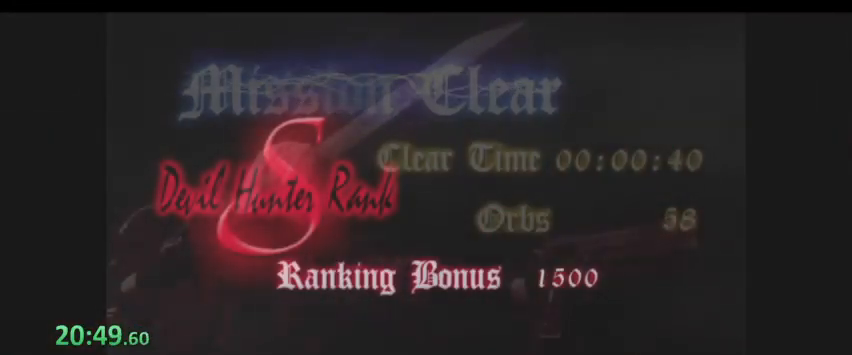
Gameplay with keyboard; each line is a JSON object with the keys held at the frame after it. "events" lists presses ("down") and releases ("up") of ".", "/", "0", "1", "2", "3", "4", "5", "6", "7", "8", "9", "a", "alt_l", "alt_r", "b", "backslash", "backspace", "c", "caps_lock", "comma", "ctrl_l", "ctrl_r", "d", "down", "e", "equals", "escape", "f", "f1", "f10", "f11", "f12", "f2", "f3", "f4", "f5", "f6", "f7", "f8", "f9", "g", "h", "i", "j", "k", "l", "lbracket", "left", "m", "minus", "n", "o", "p", "q", "quote", "r", "rbracket", "return", "right", "s", "semicolon", "shift_l", "shift_r", "space", "super", "t", "tab", "tilde", "u", "up", "v", "w", "x", "y" and "z" between this image and that frame as [ms after this image, input, new state], when the widget could be followed in between. No other keys are recorded. Mouse input is not recorded.
{"keys": [], "events": [[33, "l", "down"], [67, "l", "up"], [133, "l", "down"], [233, "d", "down"], [233, "l", "up"], [300, "k", "down"], [367, "d", "up"], [467, "k", "up"]]}
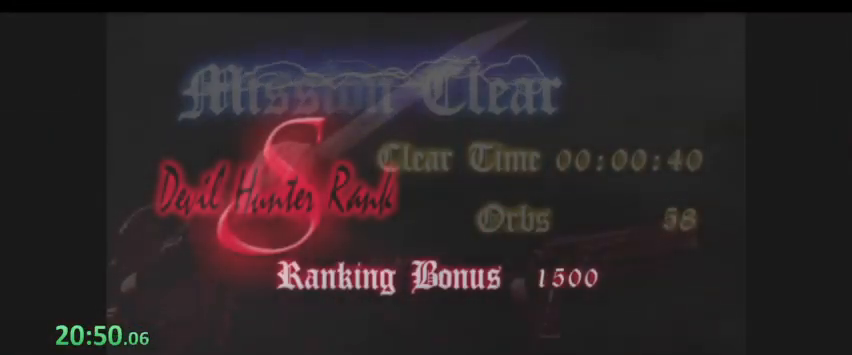
{"keys": [], "events": [[100, "d", "down"], [200, "l", "down"], [267, "d", "up"], [267, "l", "up"], [333, "k", "down"], [433, "k", "up"]]}
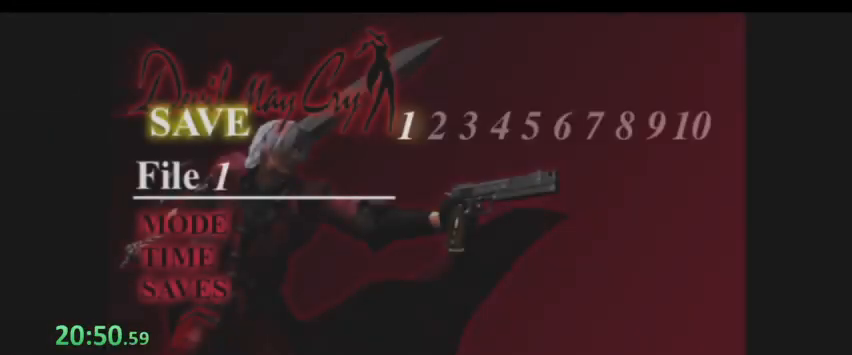
{"keys": [], "events": [[200, "l", "down"], [233, "l", "up"], [300, "l", "down"], [333, "l", "up"], [367, "l", "down"], [467, "l", "up"]]}
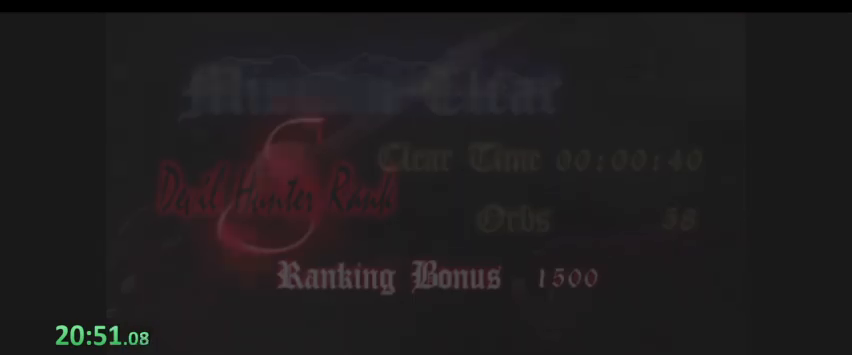
{"keys": ["k"], "events": [[267, "d", "down"], [300, "k", "down"], [333, "d", "up"], [333, "k", "up"], [400, "k", "down"]]}